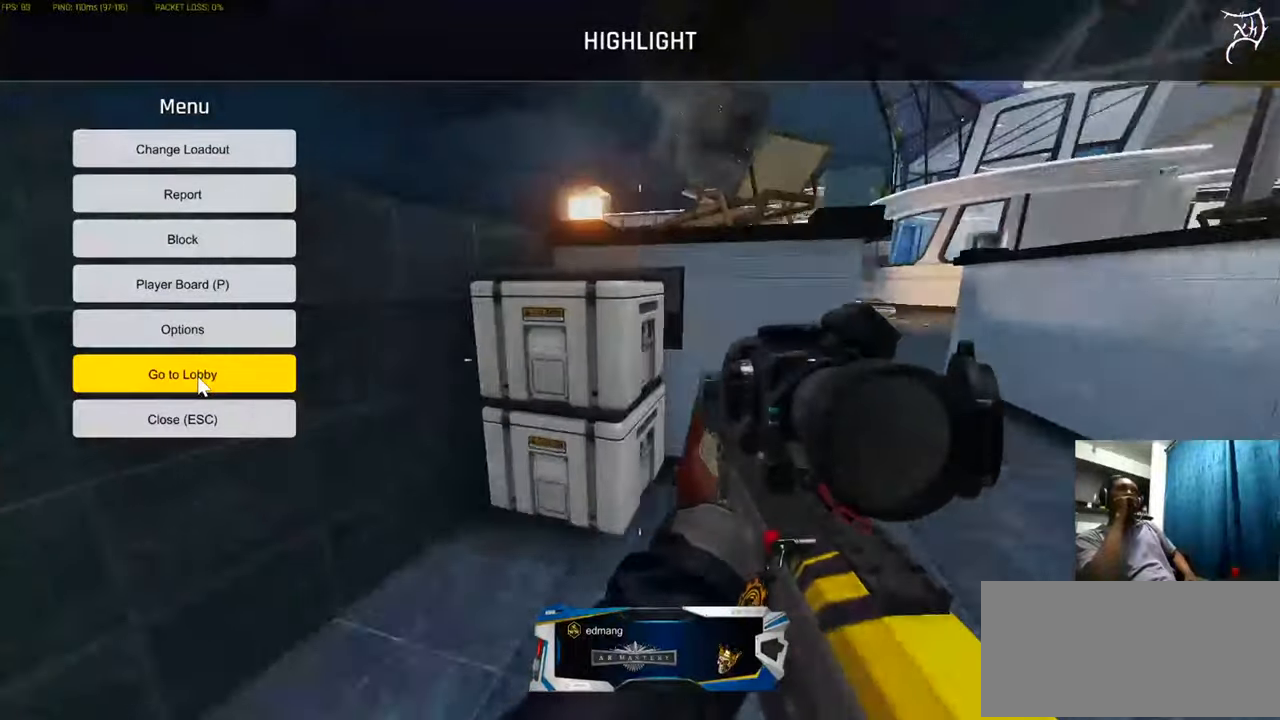
Gameplay with keyboard and mouse; each line is a JSON object with the keys and mouse buttons held at the frame after it. "events" lists presses ("down") and releases ("up") of "a", "ctrl", "d", "e", "f", "q", "r", "s", "shift", "space", "tab", "w", "mouse_left", "mouse_wheel", "mouse_right", "mouse_mb4" and "mouse_mb5" between this image and that frame as [ms after this image, input, new state], when the widget could be followed in between. "mouse_left", "mouse_wheel", "mouse_right", "mouse_mb4", "mouse_mb5" = the "left", "wheel", "right", "mb4", "mb5" buttons of the "mouse" list. No other keys are recorded. "wheel" means that the mouse wheel is clicked or scrolled. Not read: mouse_move.
{"keys": [], "mouse": [], "events": []}
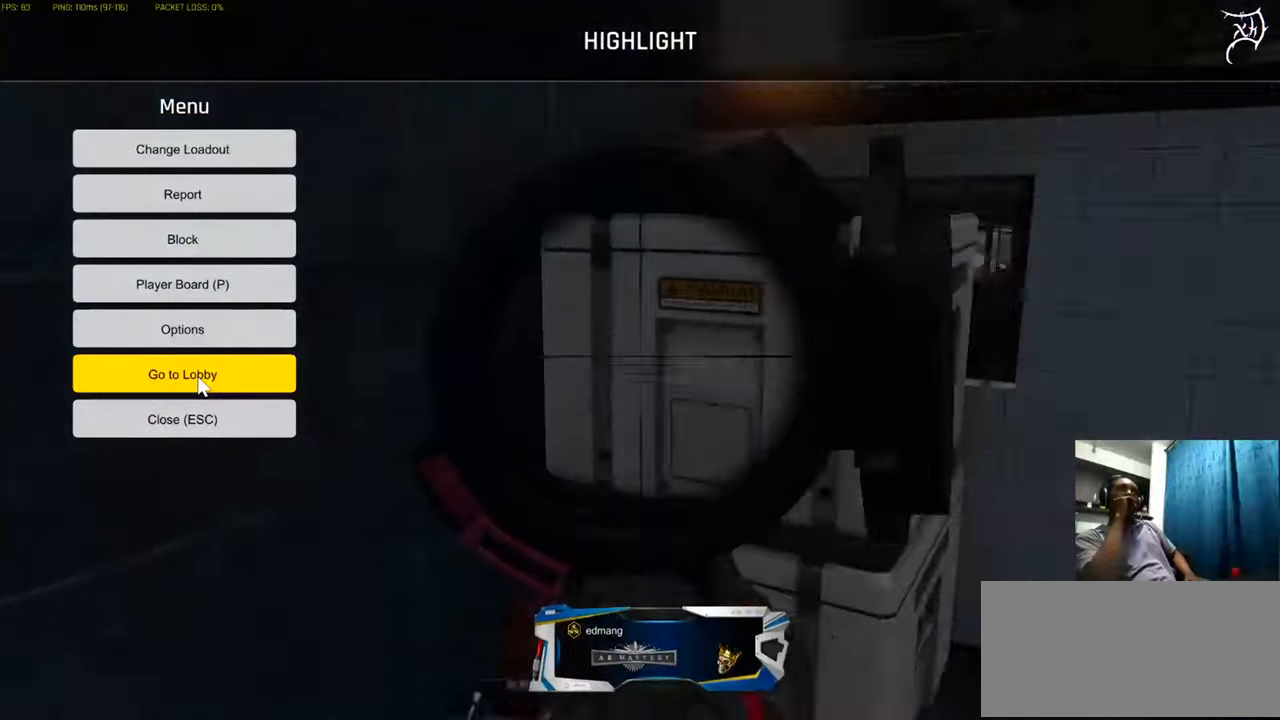
{"keys": [], "mouse": [], "events": []}
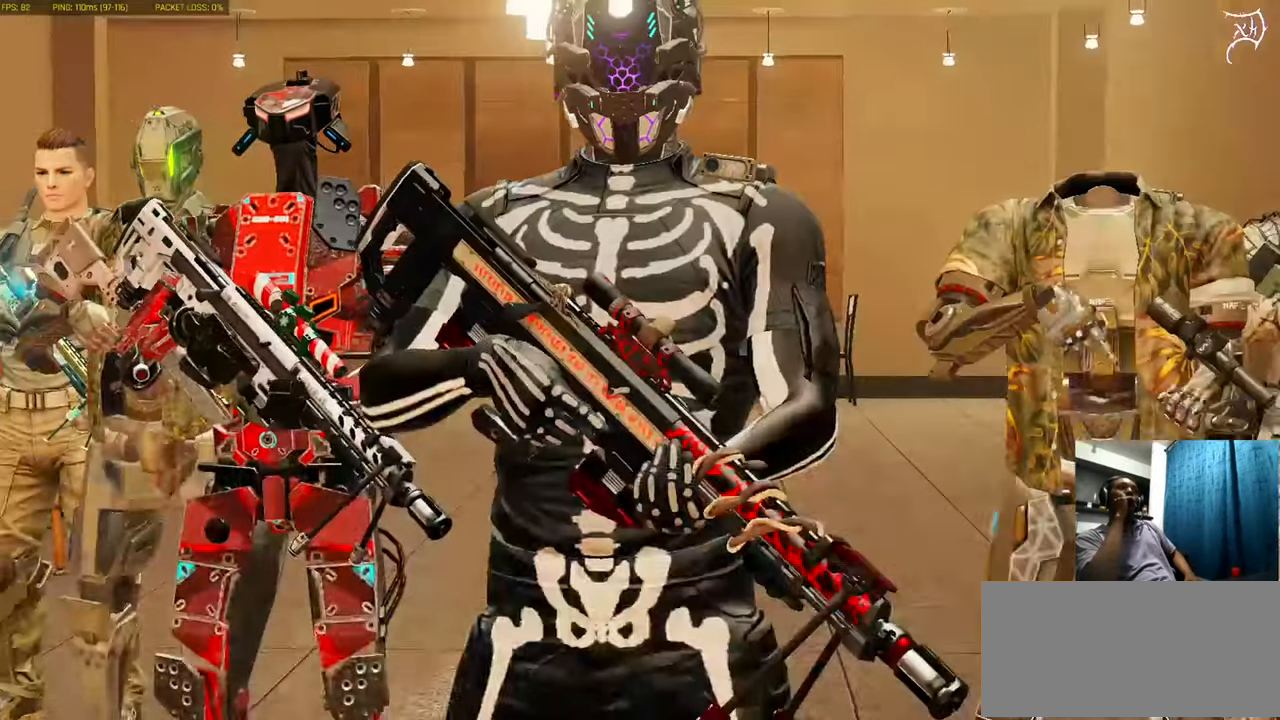
{"keys": [], "mouse": [], "events": []}
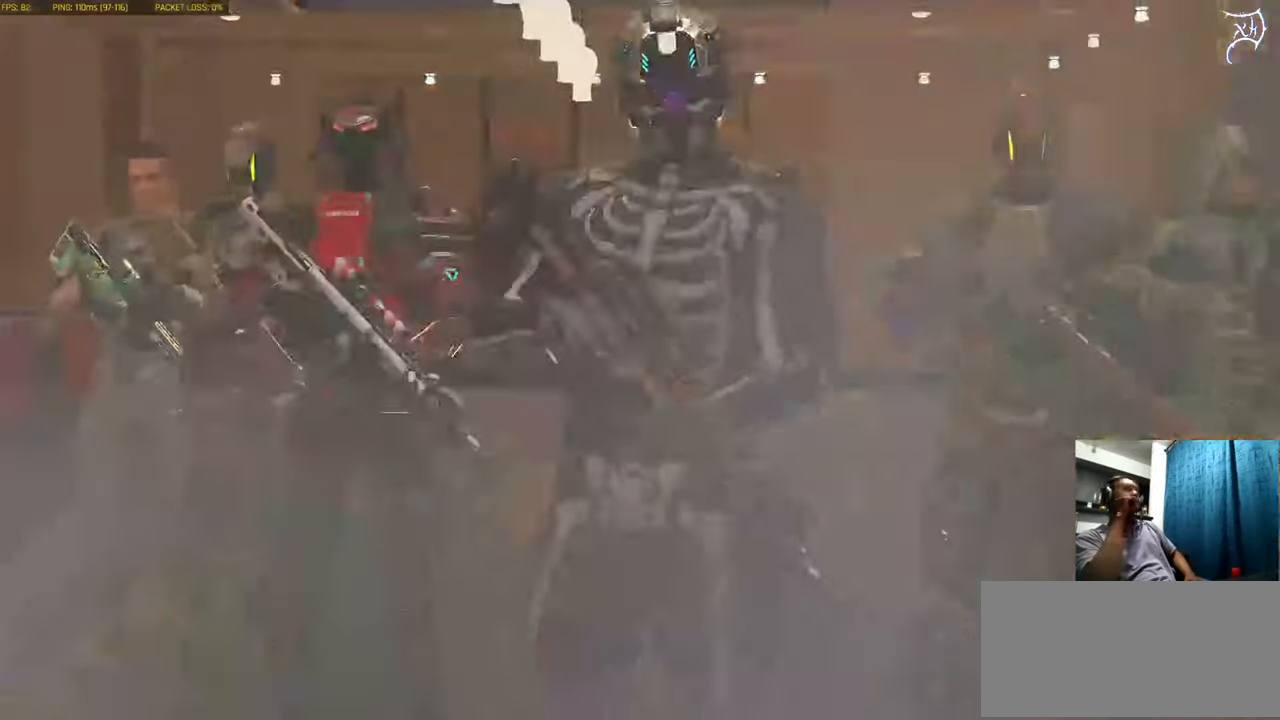
{"keys": [], "mouse": [], "events": []}
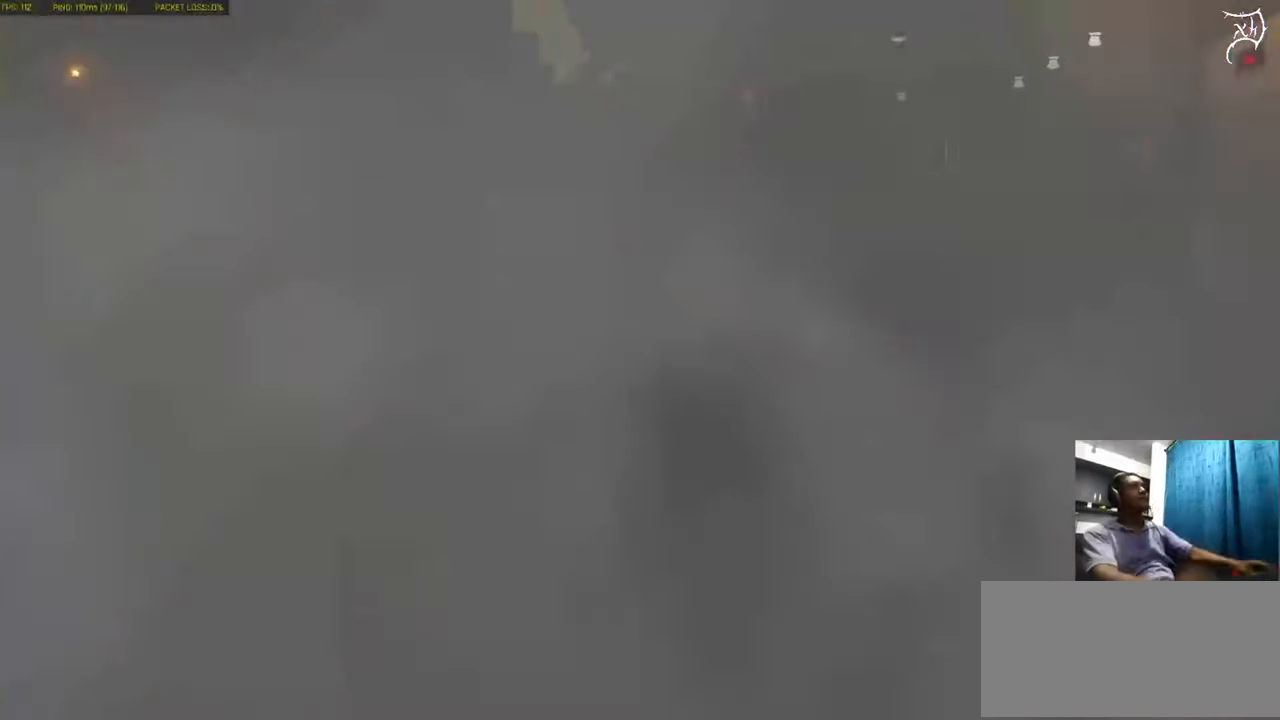
{"keys": [], "mouse": [], "events": []}
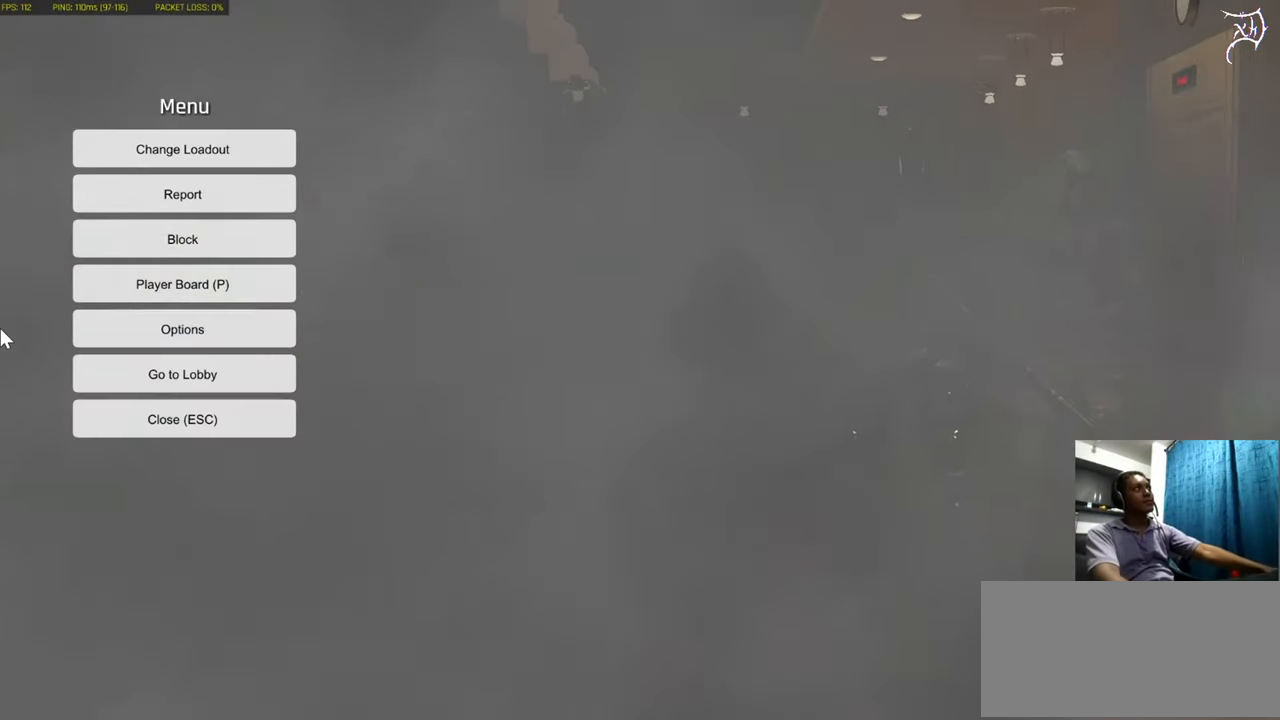
{"keys": [], "mouse": ["left"], "events": [[467, "mouse_left", "down"]]}
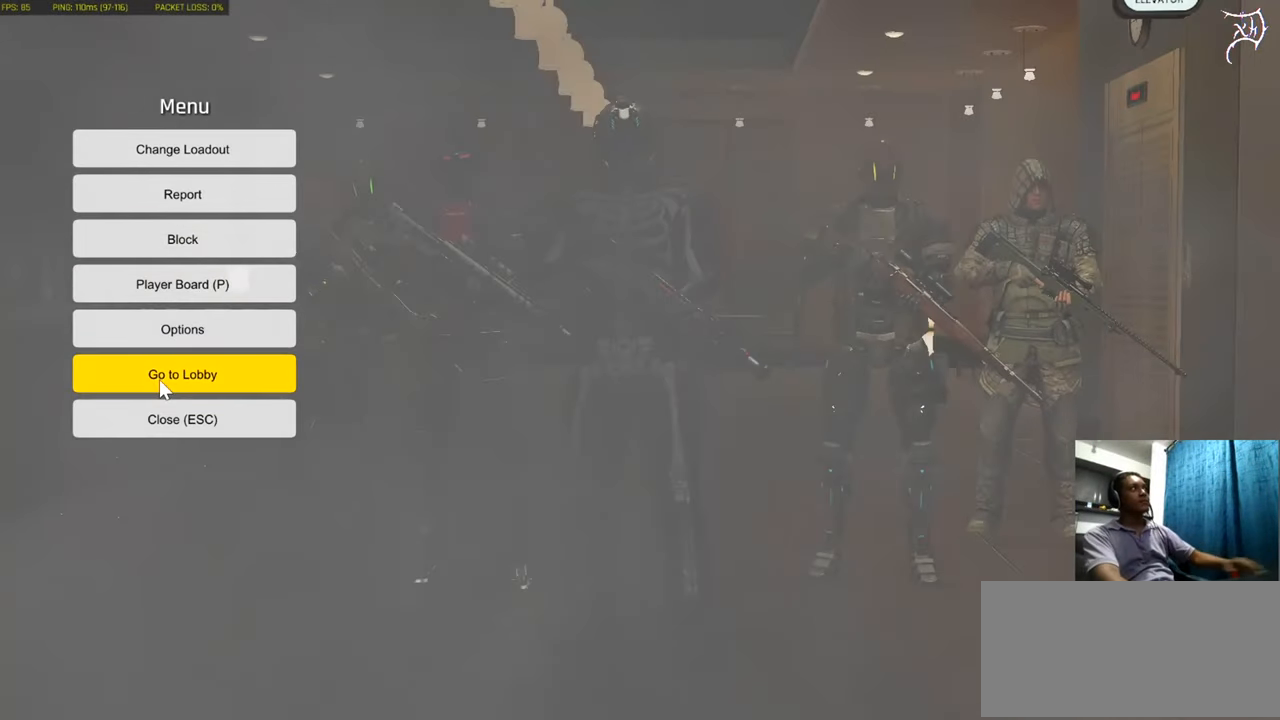
{"keys": [], "mouse": [], "events": [[33, "mouse_left", "up"]]}
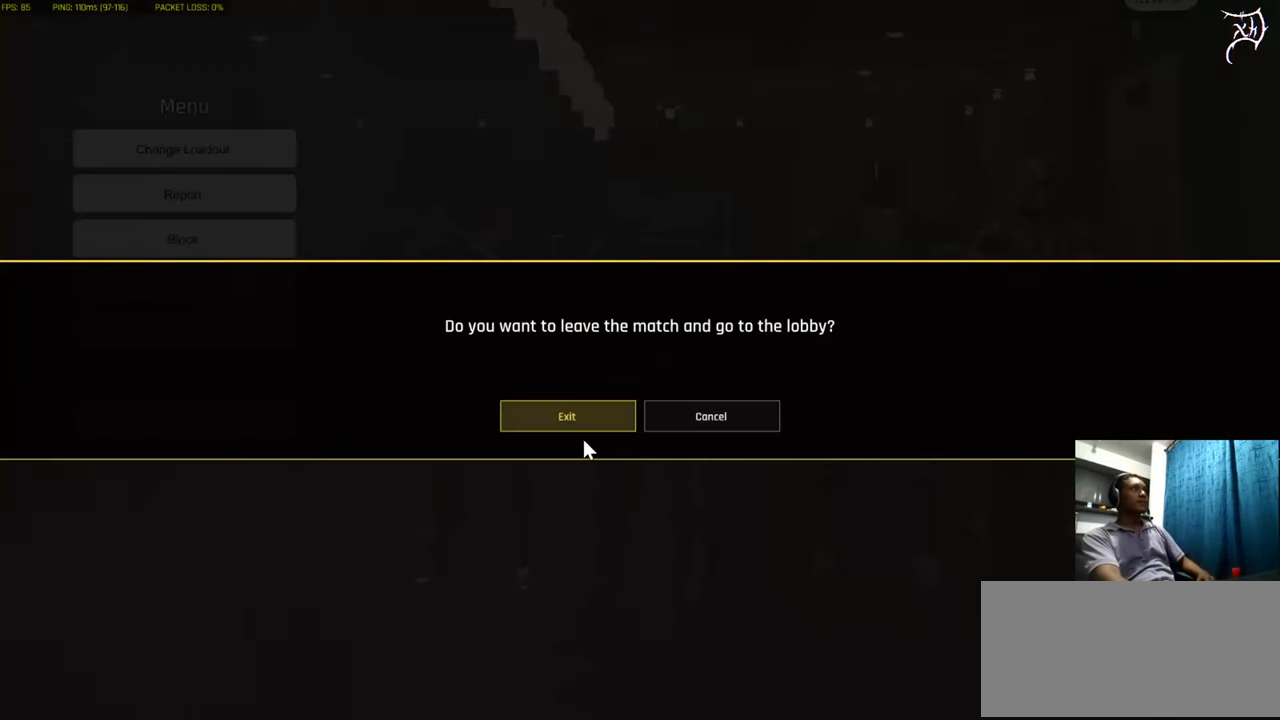
{"keys": [], "mouse": [], "events": [[267, "mouse_left", "down"], [367, "mouse_left", "up"]]}
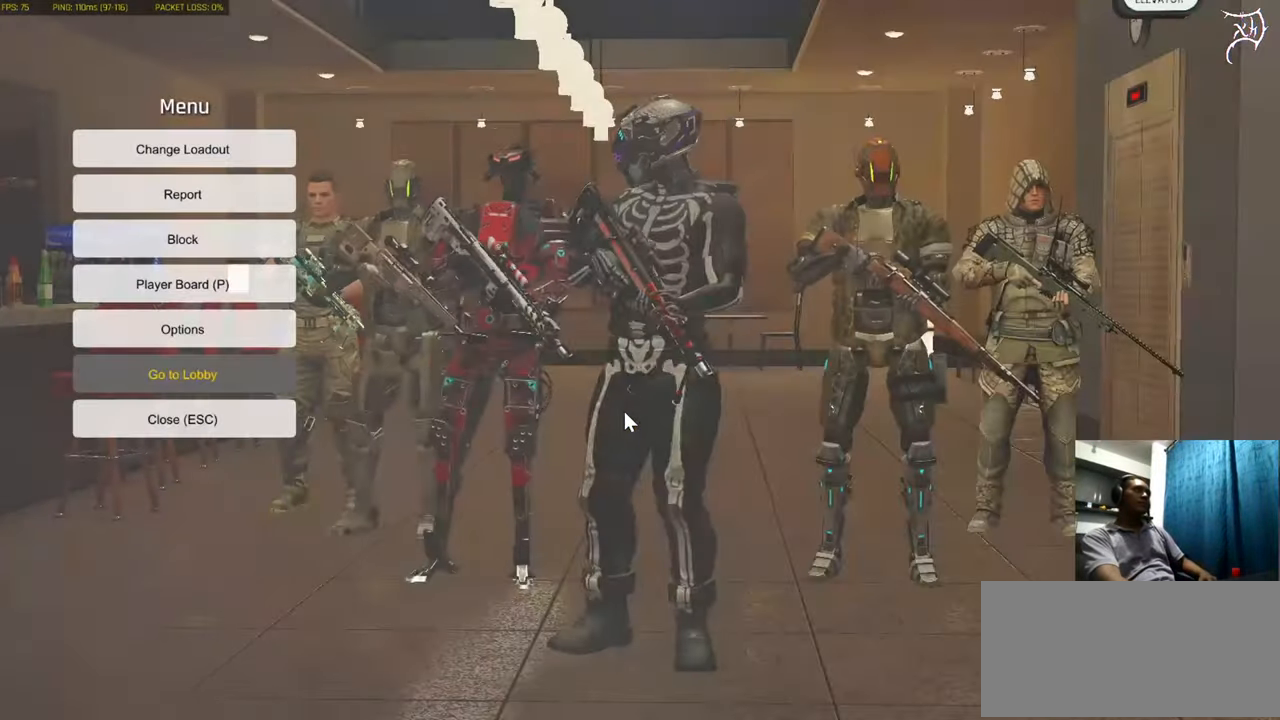
{"keys": [], "mouse": [], "events": []}